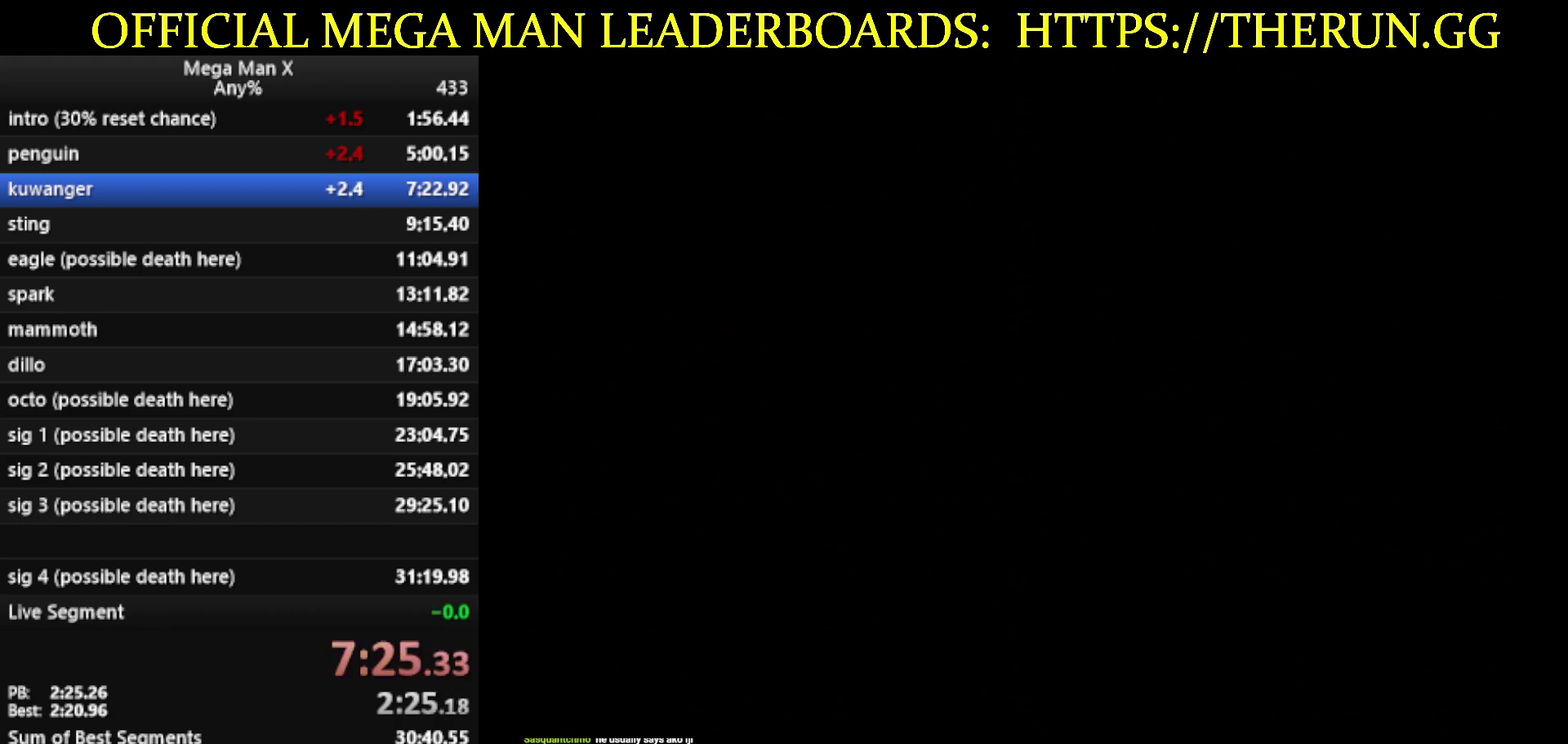
Gameplay with a controller (Nintendo layout); each line is a JSON object with the inputs held at the frame after it. "events" lists button and stick changes between this image and that frame as [ms after this image, input, new state], when the widget could be followed in between. Not read: L3 R3 START.
{"buttons": [], "events": []}
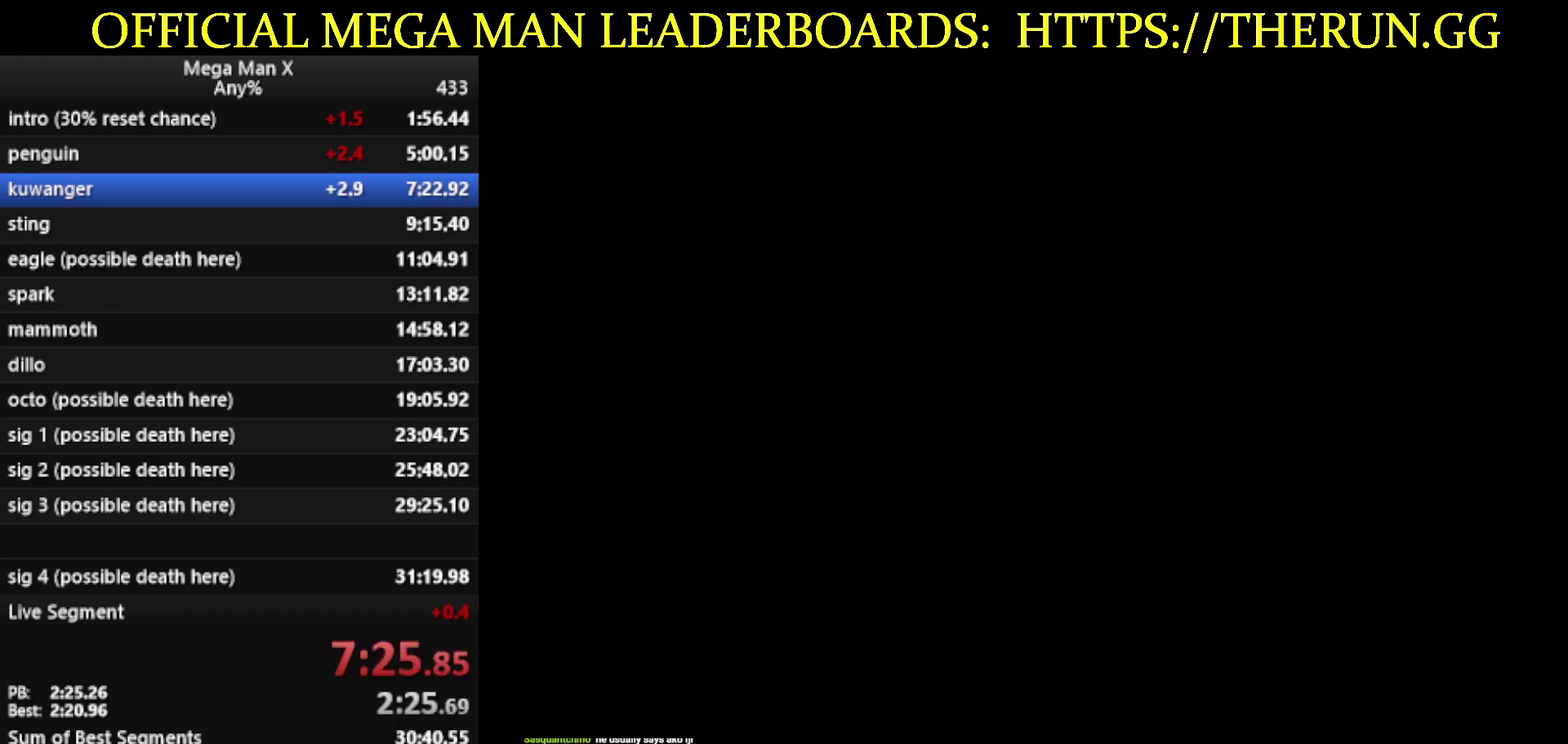
{"buttons": [], "events": []}
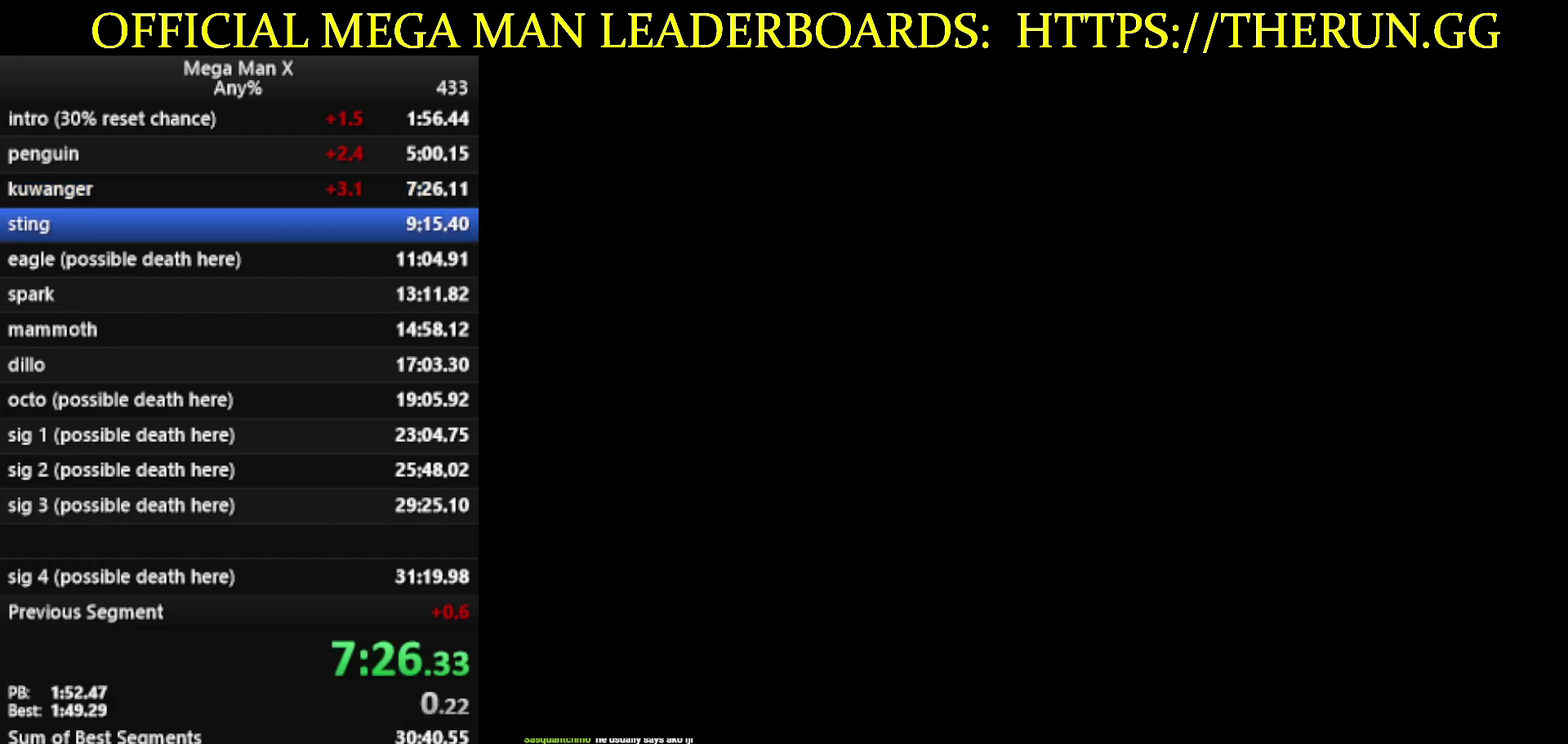
{"buttons": [], "events": []}
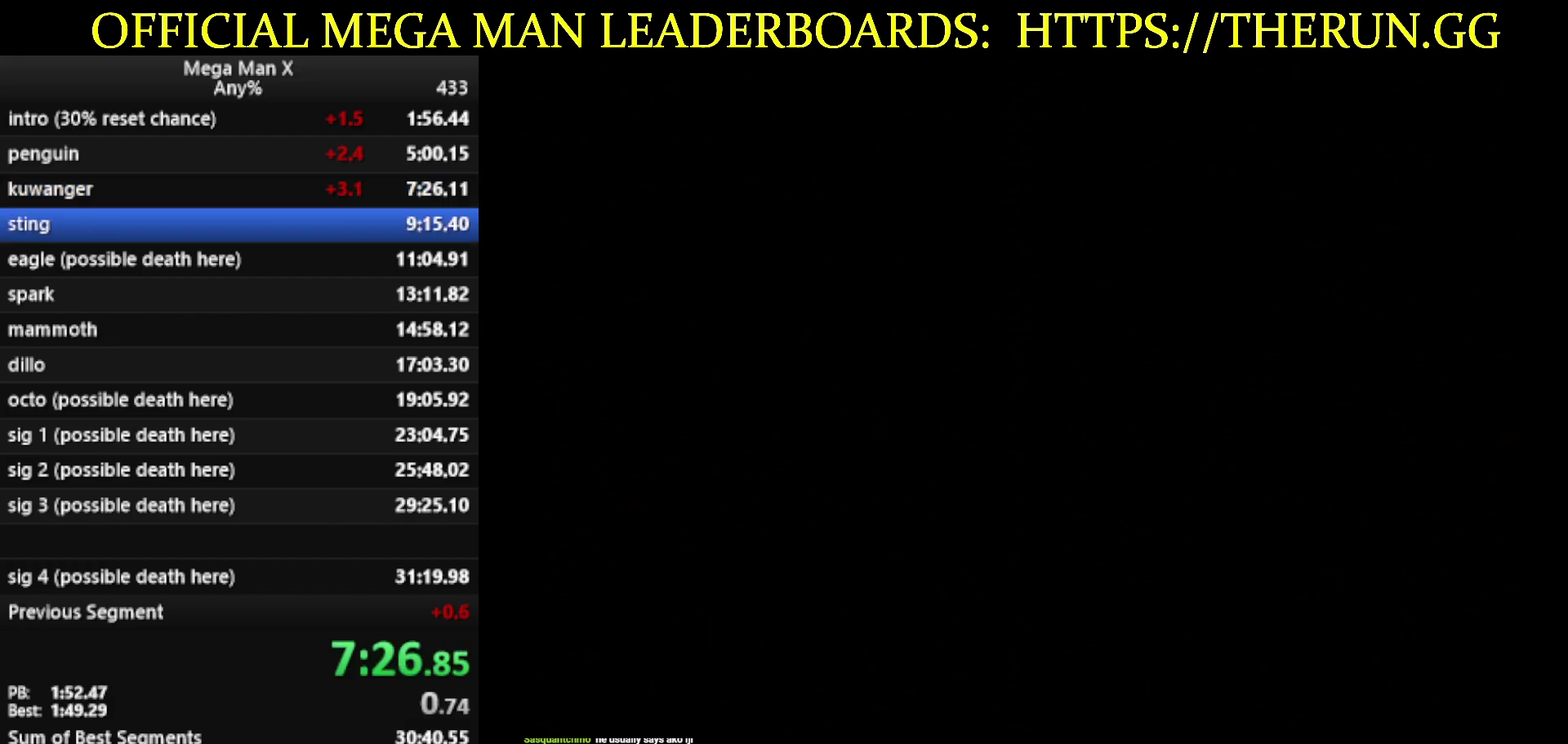
{"buttons": ["X", "Y"], "events": [[183, "X", "down"], [200, "Y", "down"]]}
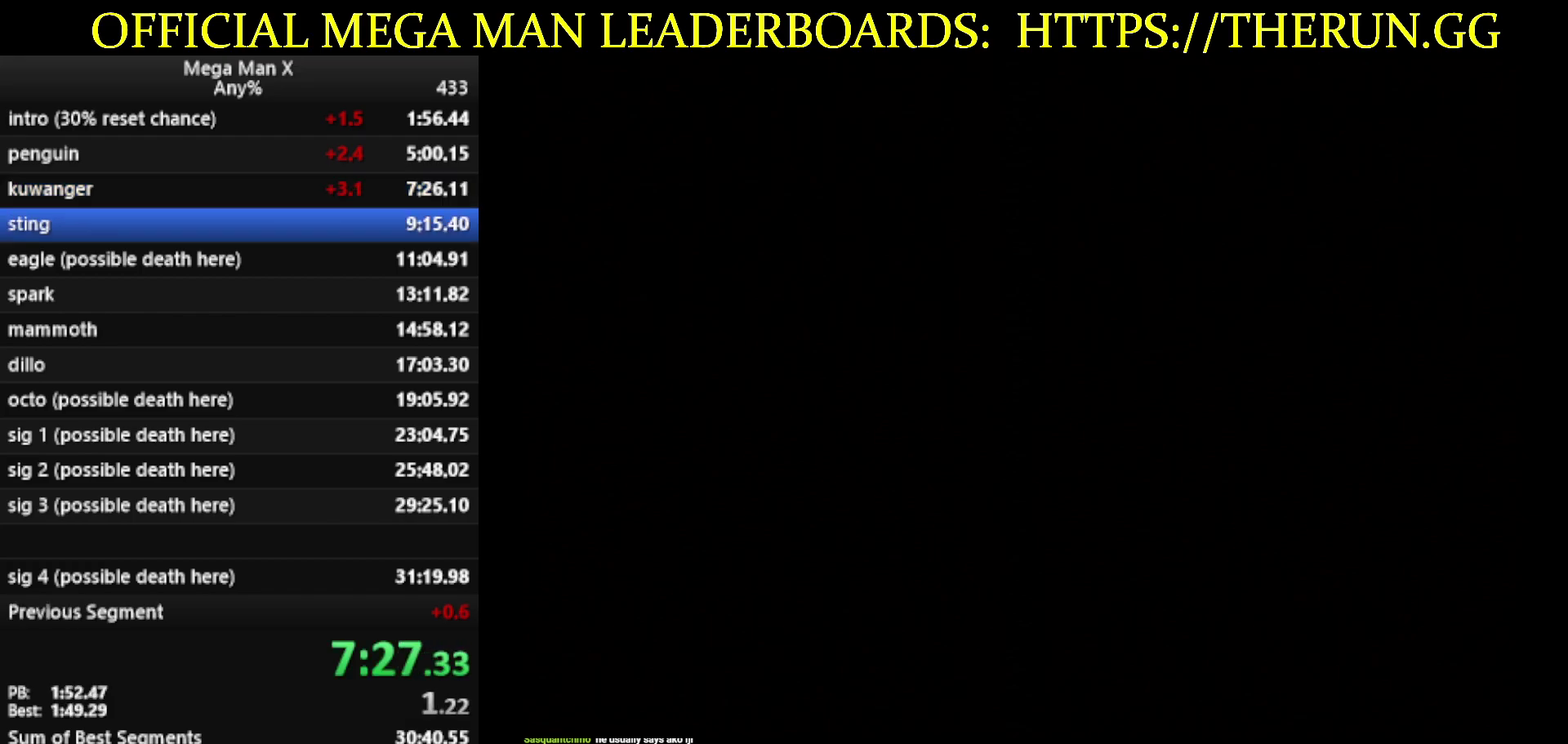
{"buttons": ["X", "Y"], "events": []}
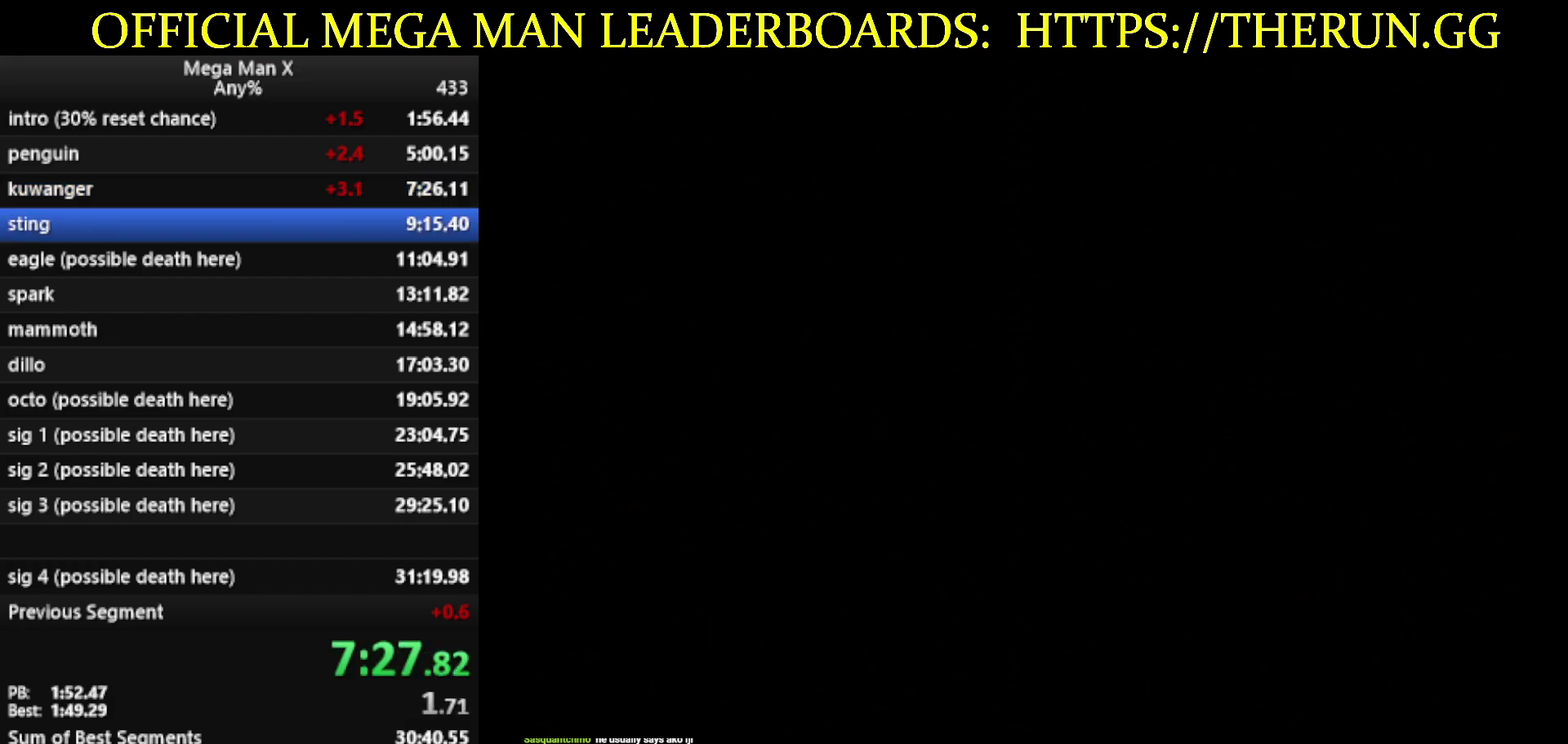
{"buttons": ["X", "Y"], "events": []}
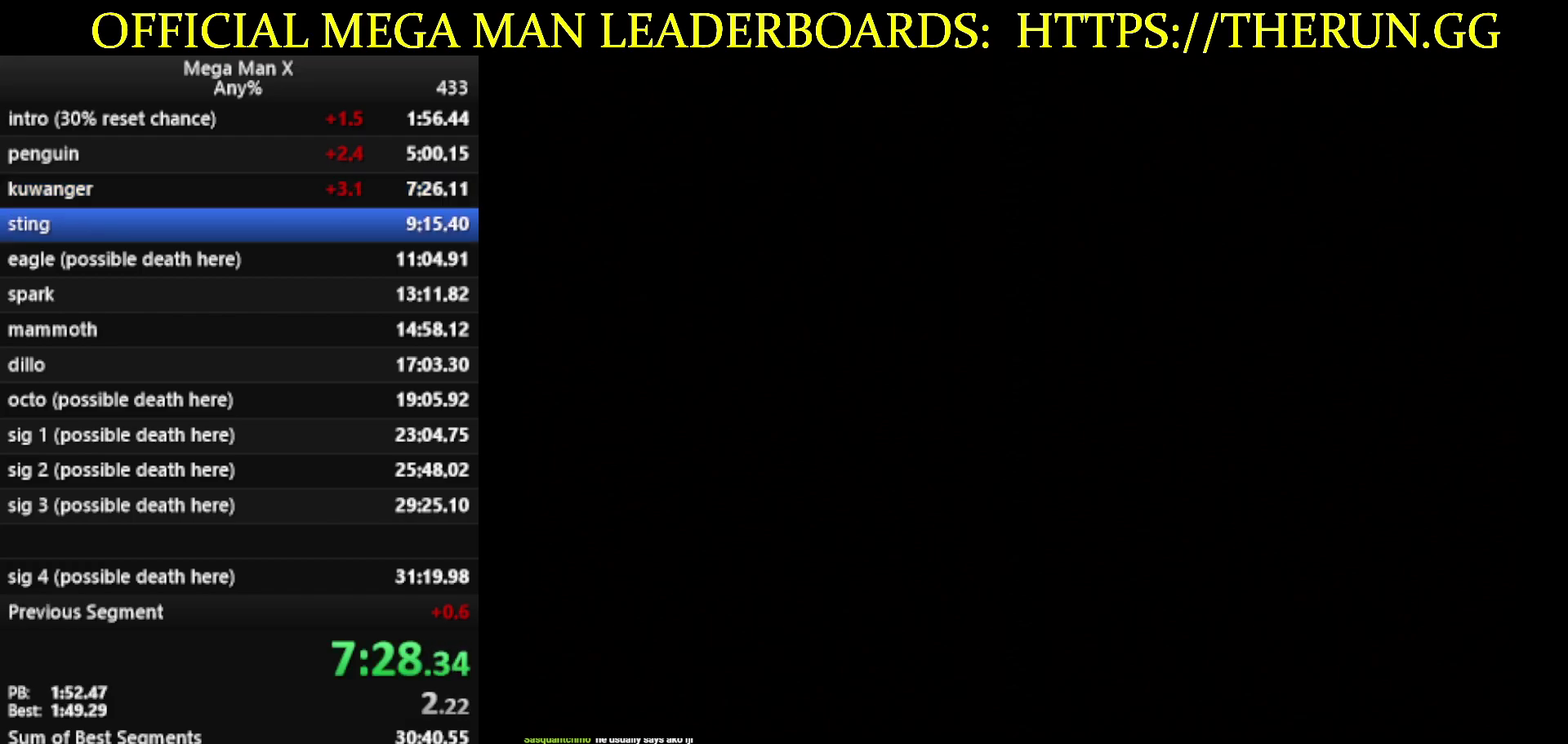
{"buttons": ["X", "Y"], "events": []}
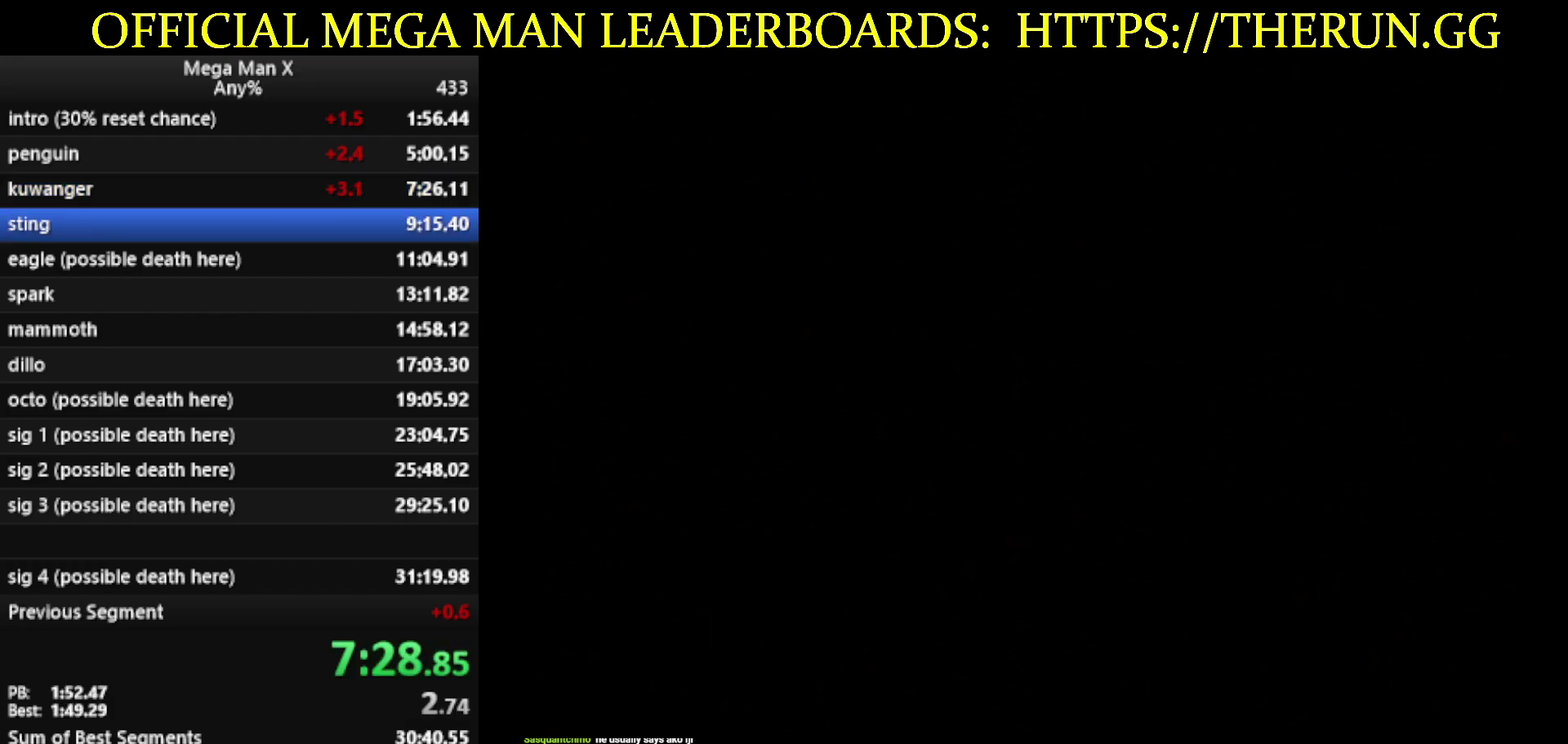
{"buttons": ["X", "Y"], "events": []}
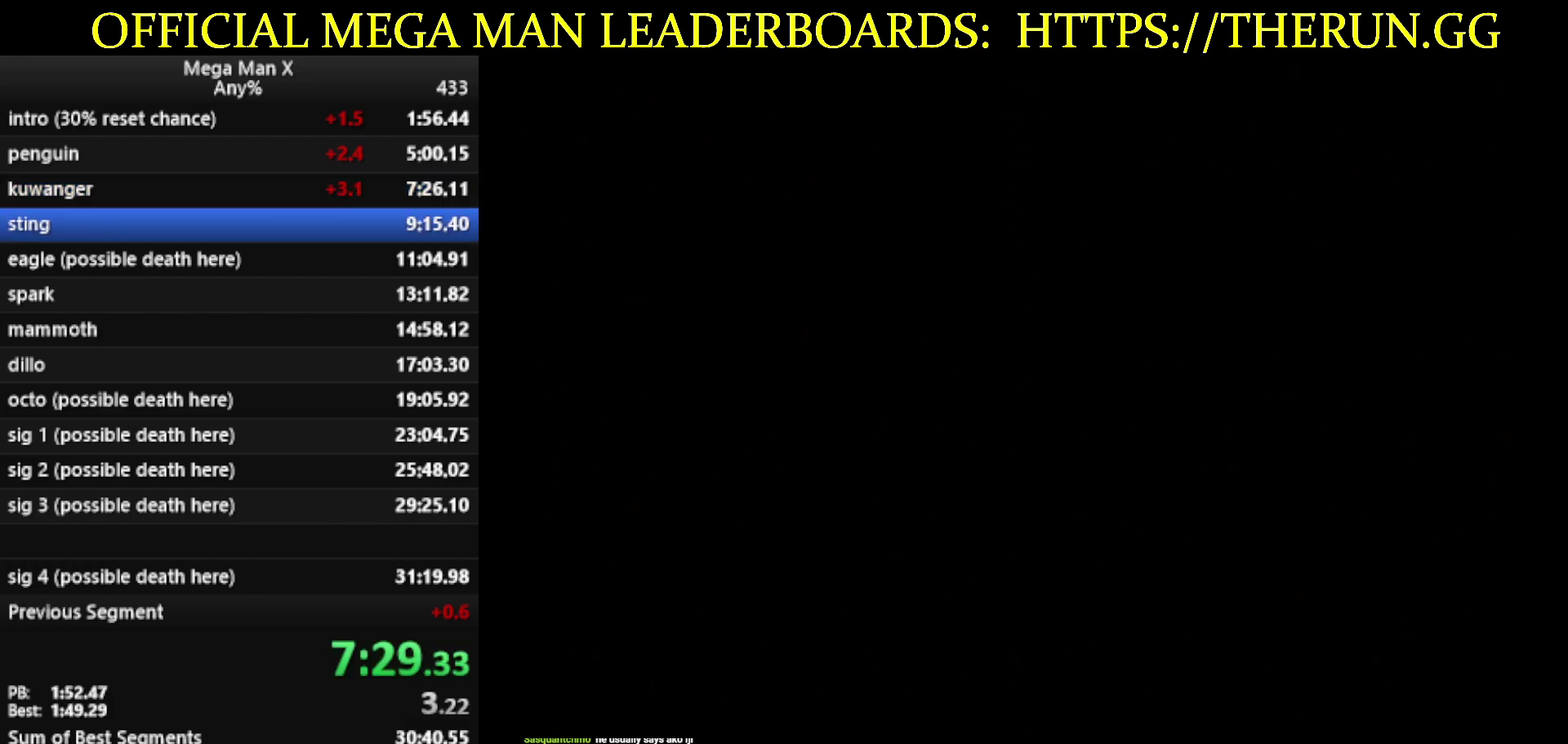
{"buttons": ["X", "Y"], "events": []}
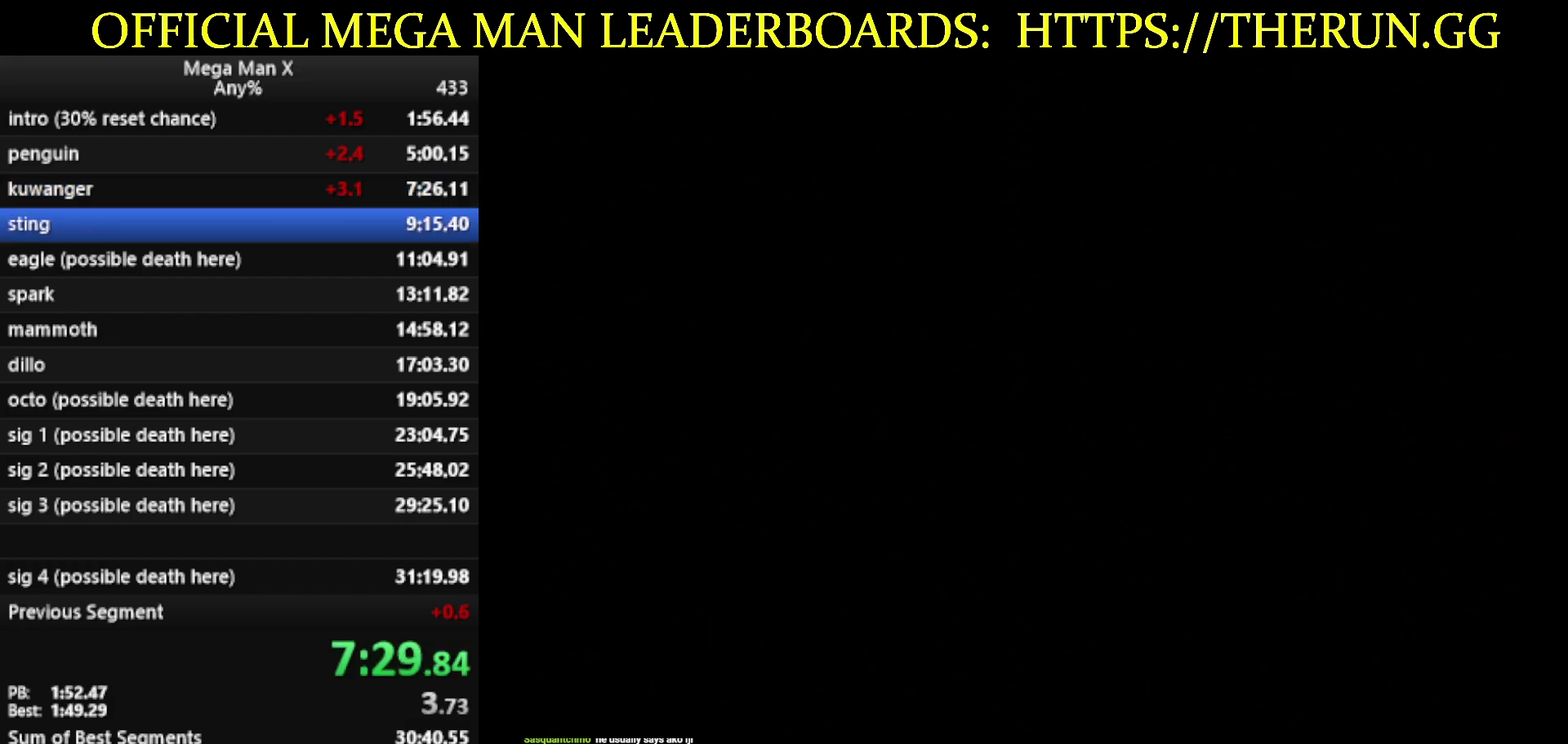
{"buttons": ["X", "Y"], "events": []}
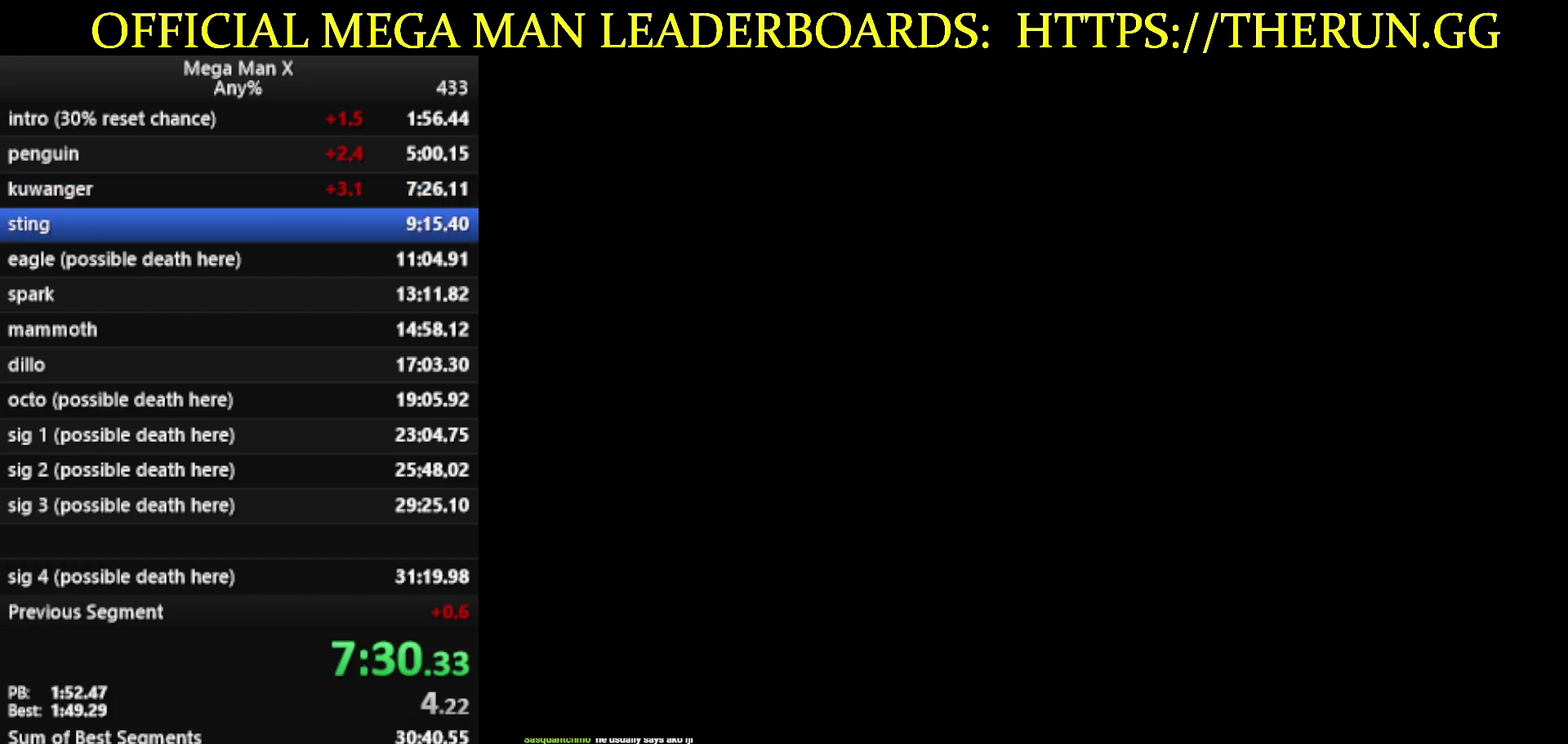
{"buttons": ["X", "Y"], "events": []}
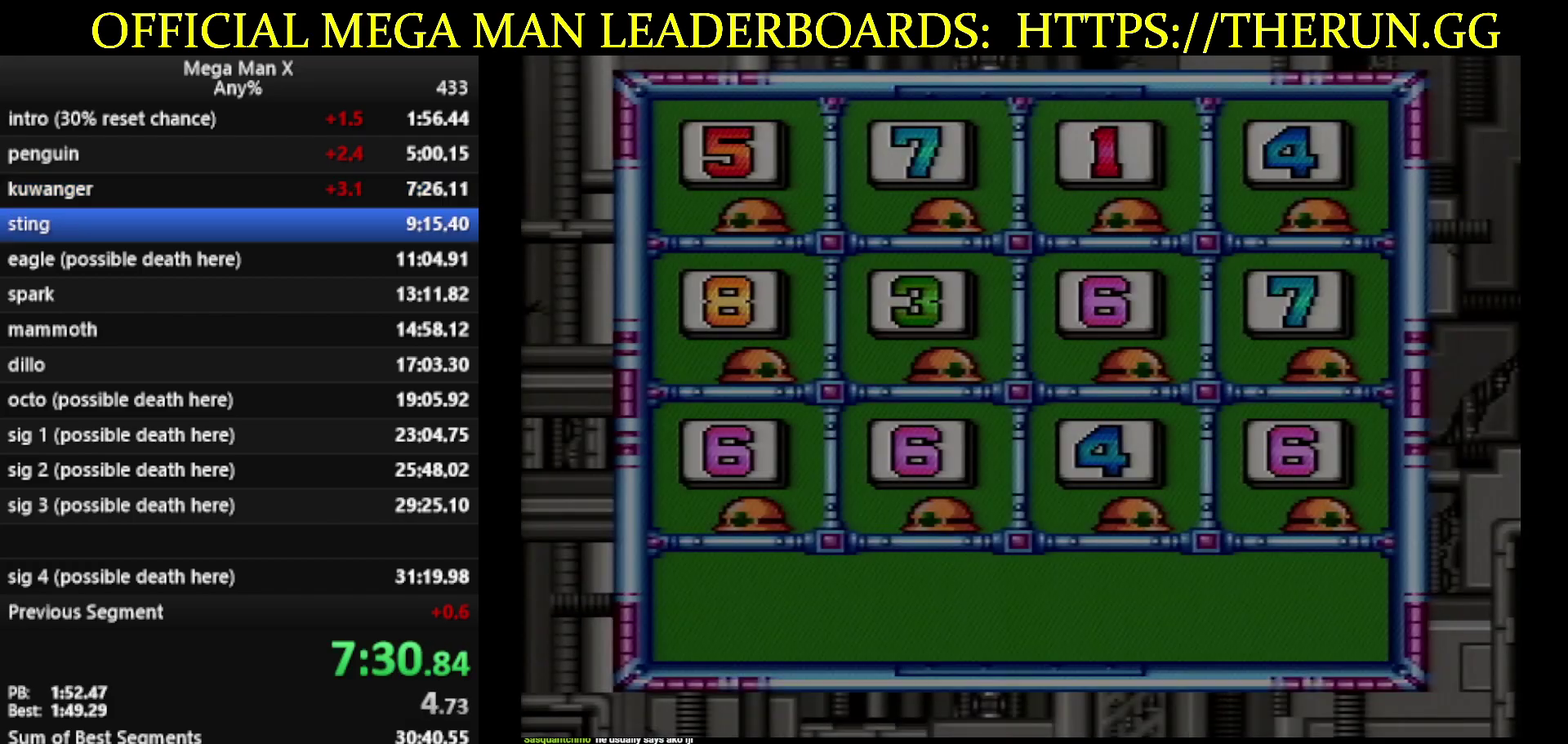
{"buttons": ["X", "Y"], "events": []}
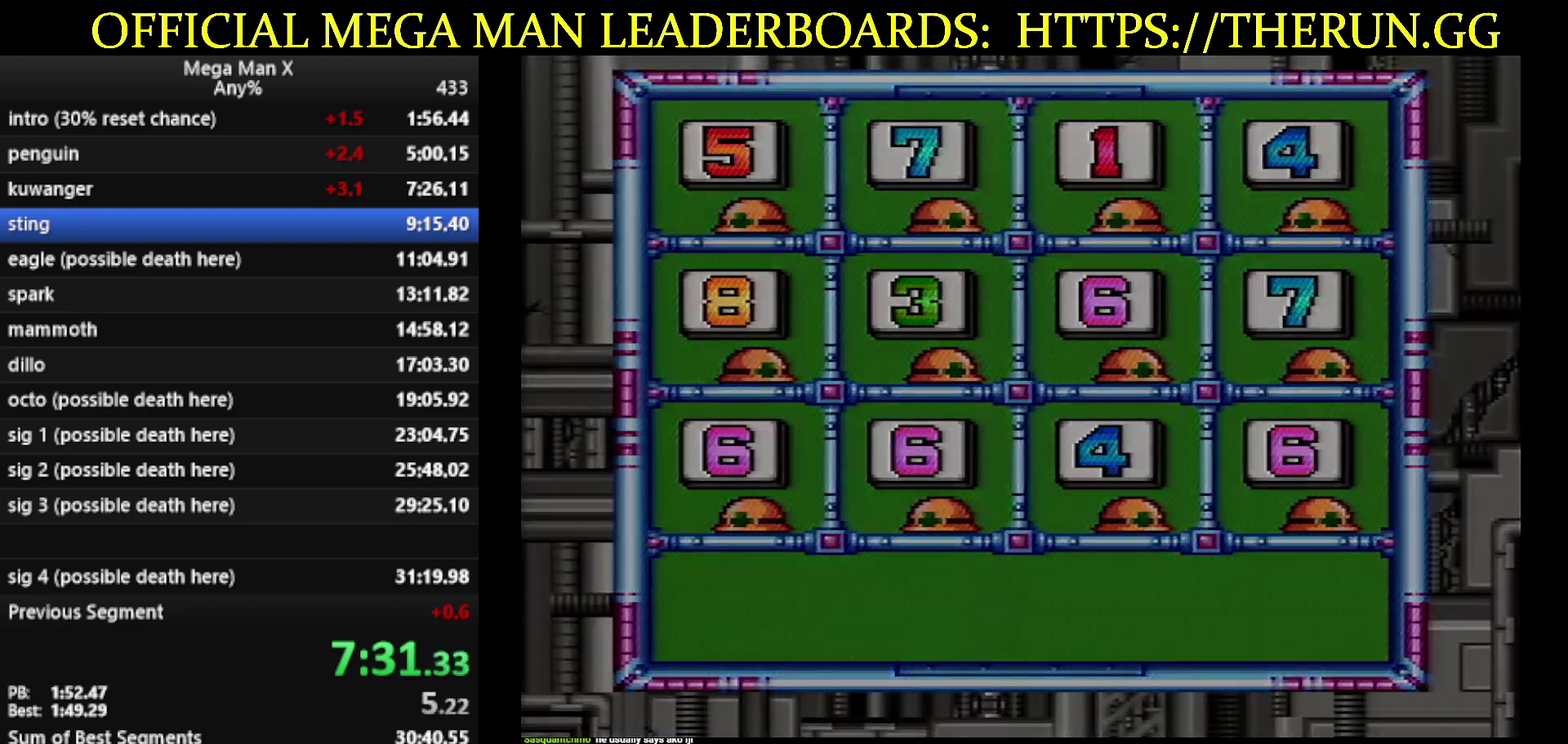
{"buttons": ["X", "Y"], "events": []}
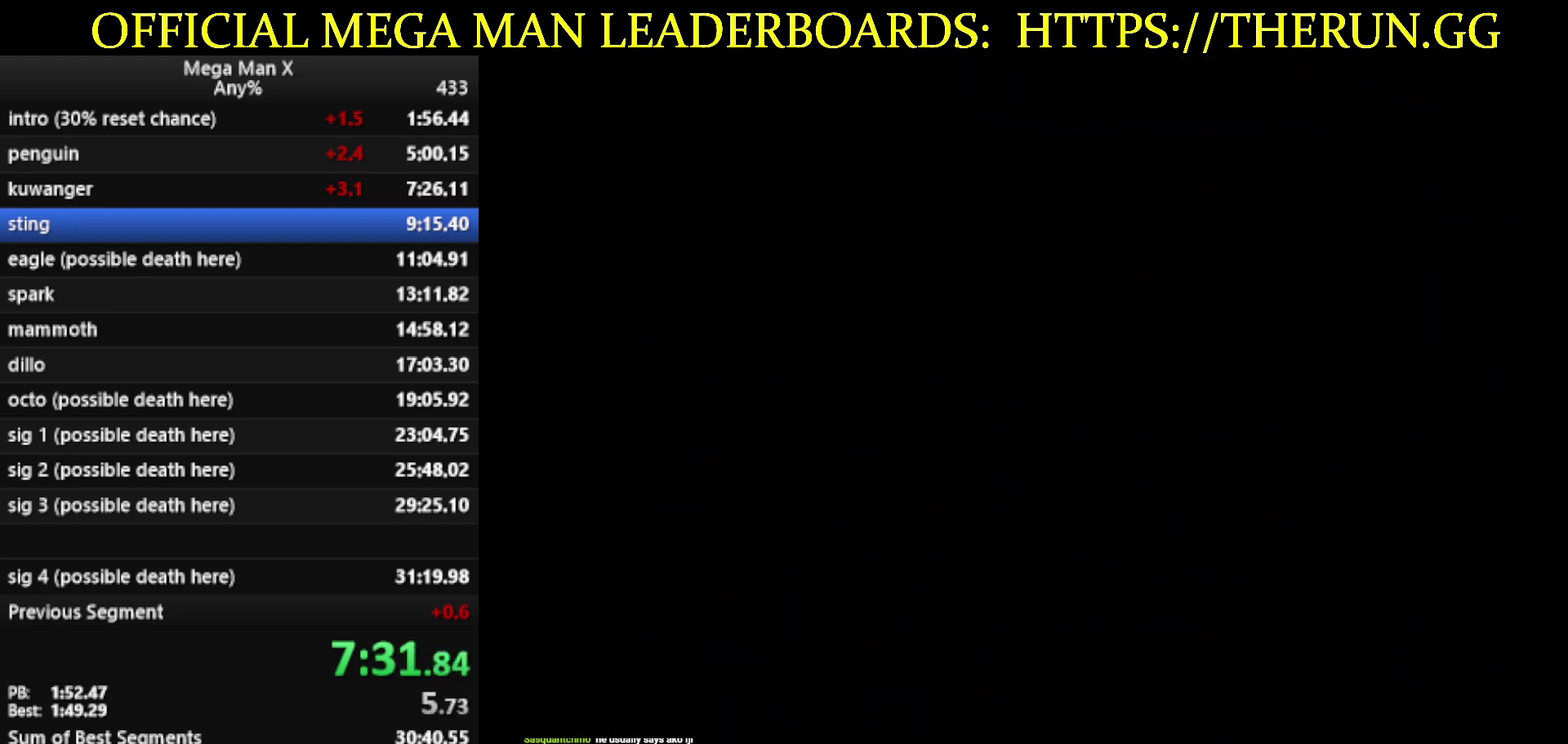
{"buttons": [], "events": [[167, "X", "up"], [400, "Y", "up"]]}
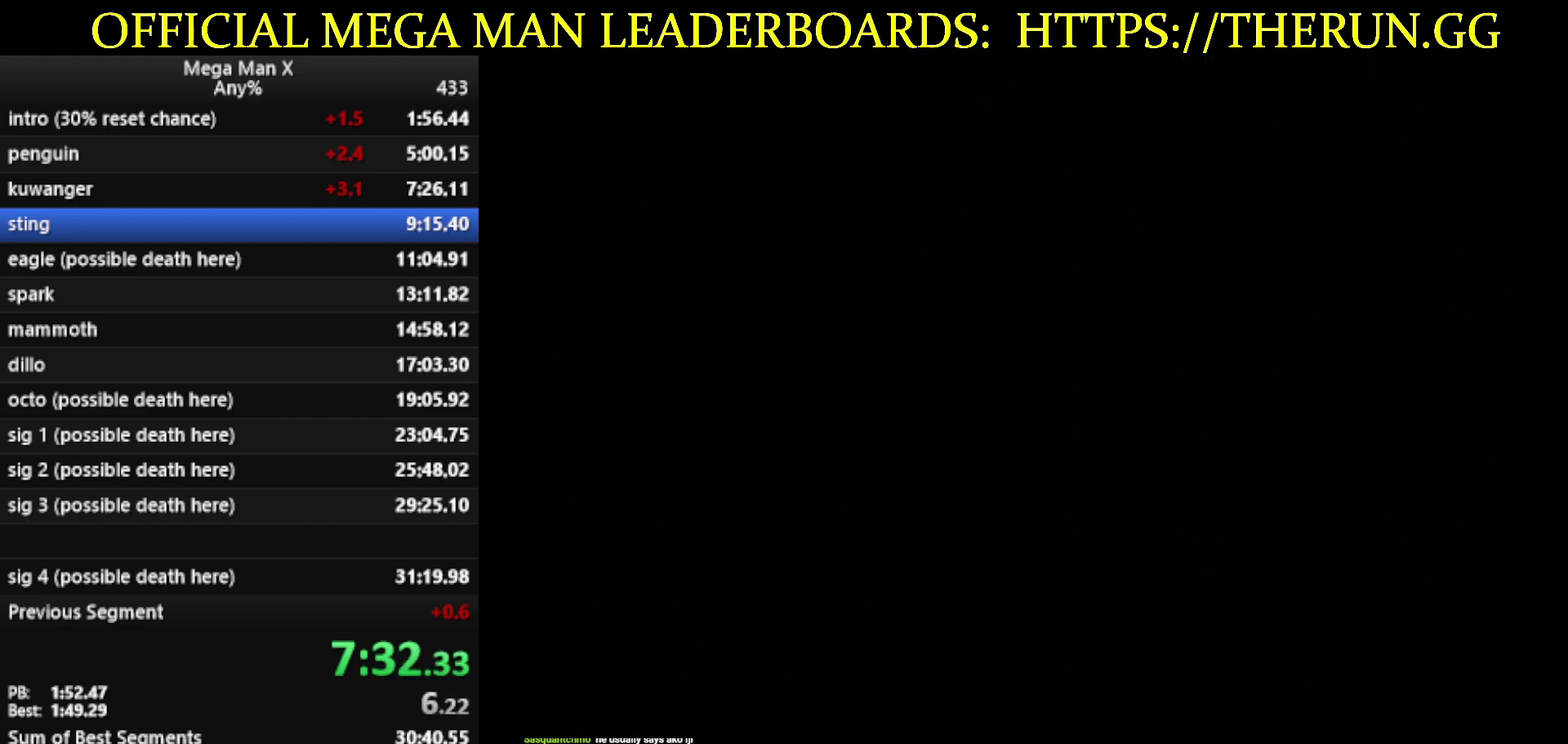
{"buttons": [], "events": []}
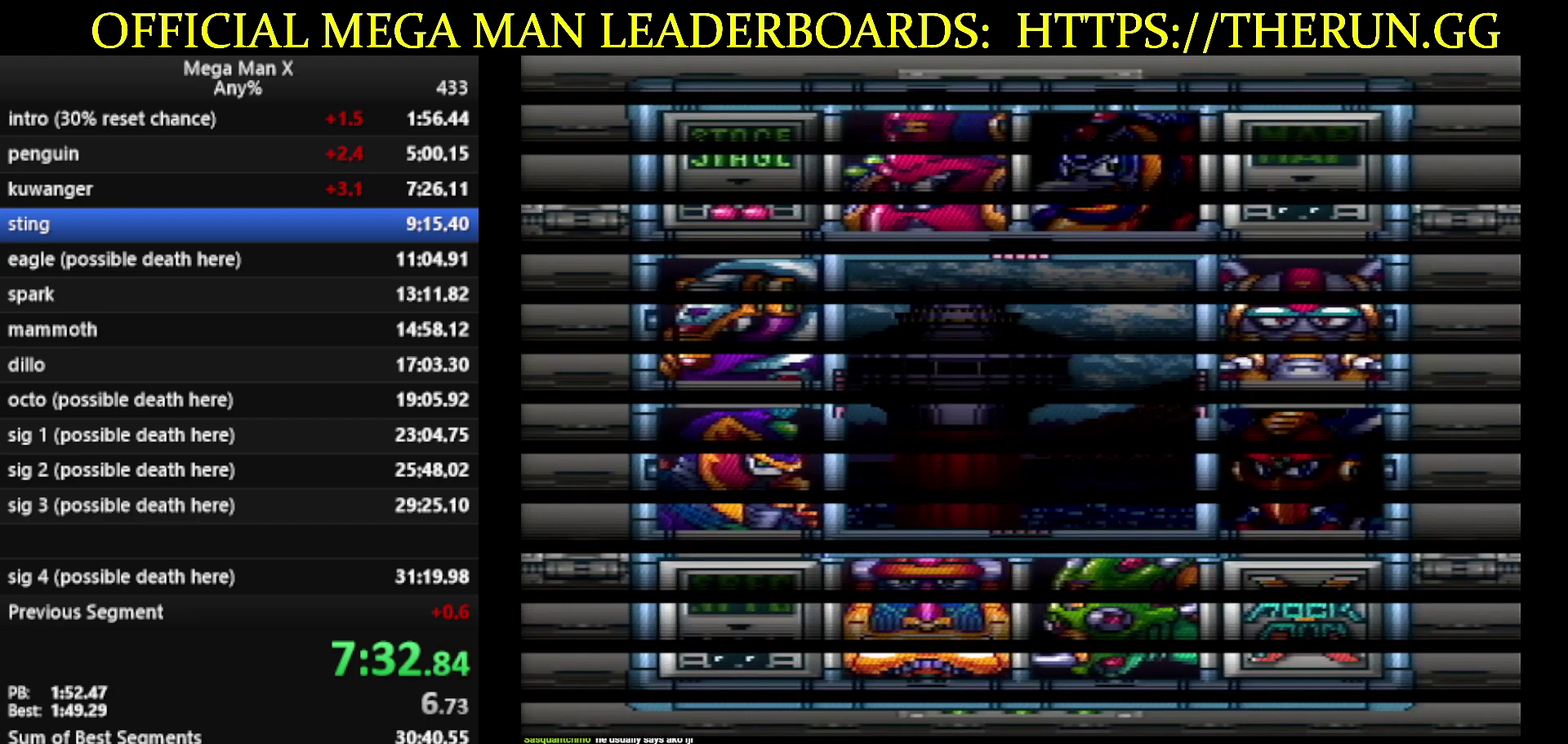
{"buttons": ["Y"], "events": [[333, "DPAD_DOWN", "down"], [333, "DPAD_LEFT", "down"], [433, "DPAD_DOWN", "up"], [433, "DPAD_LEFT", "up"], [450, "Y", "down"]]}
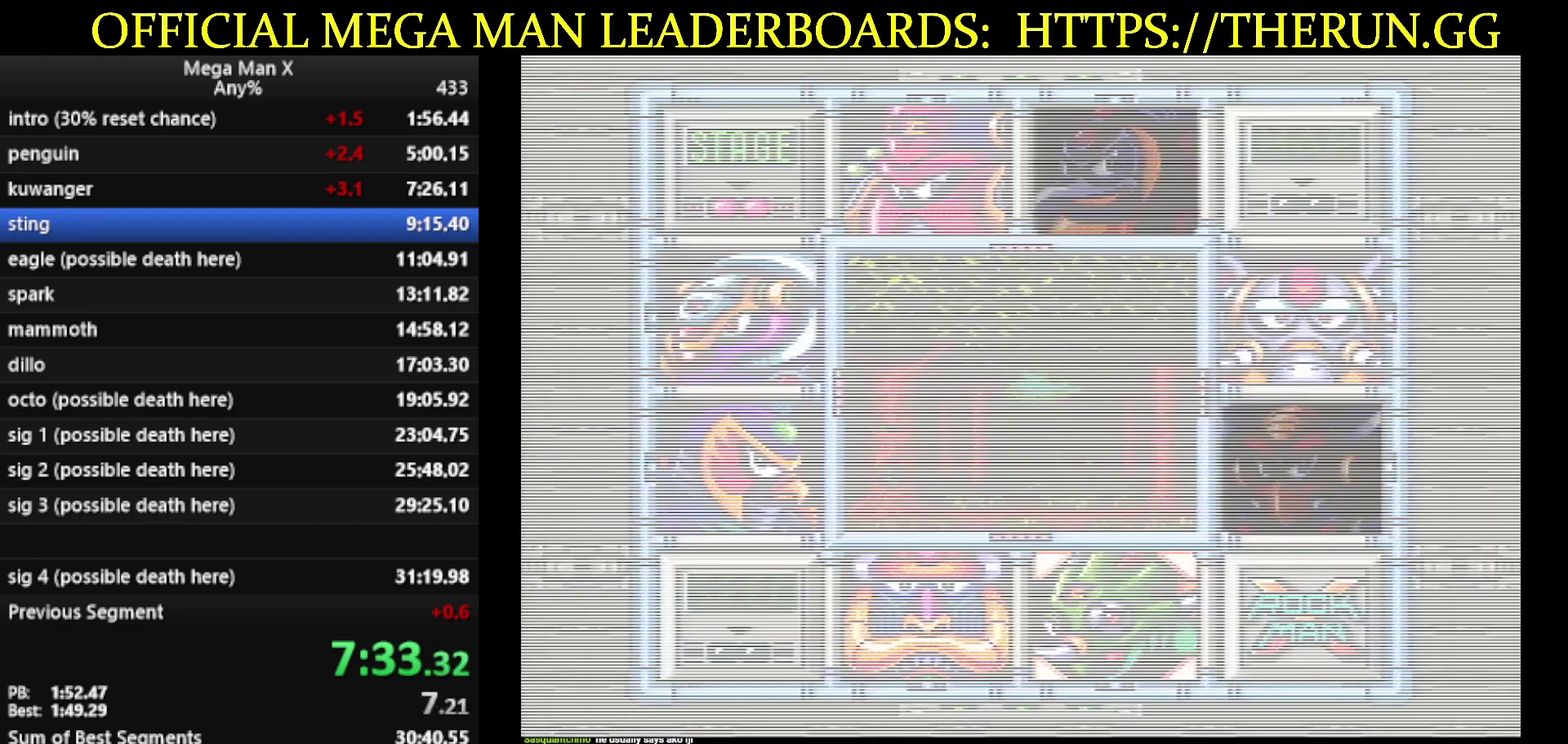
{"buttons": ["X", "Y"], "events": [[300, "X", "down"]]}
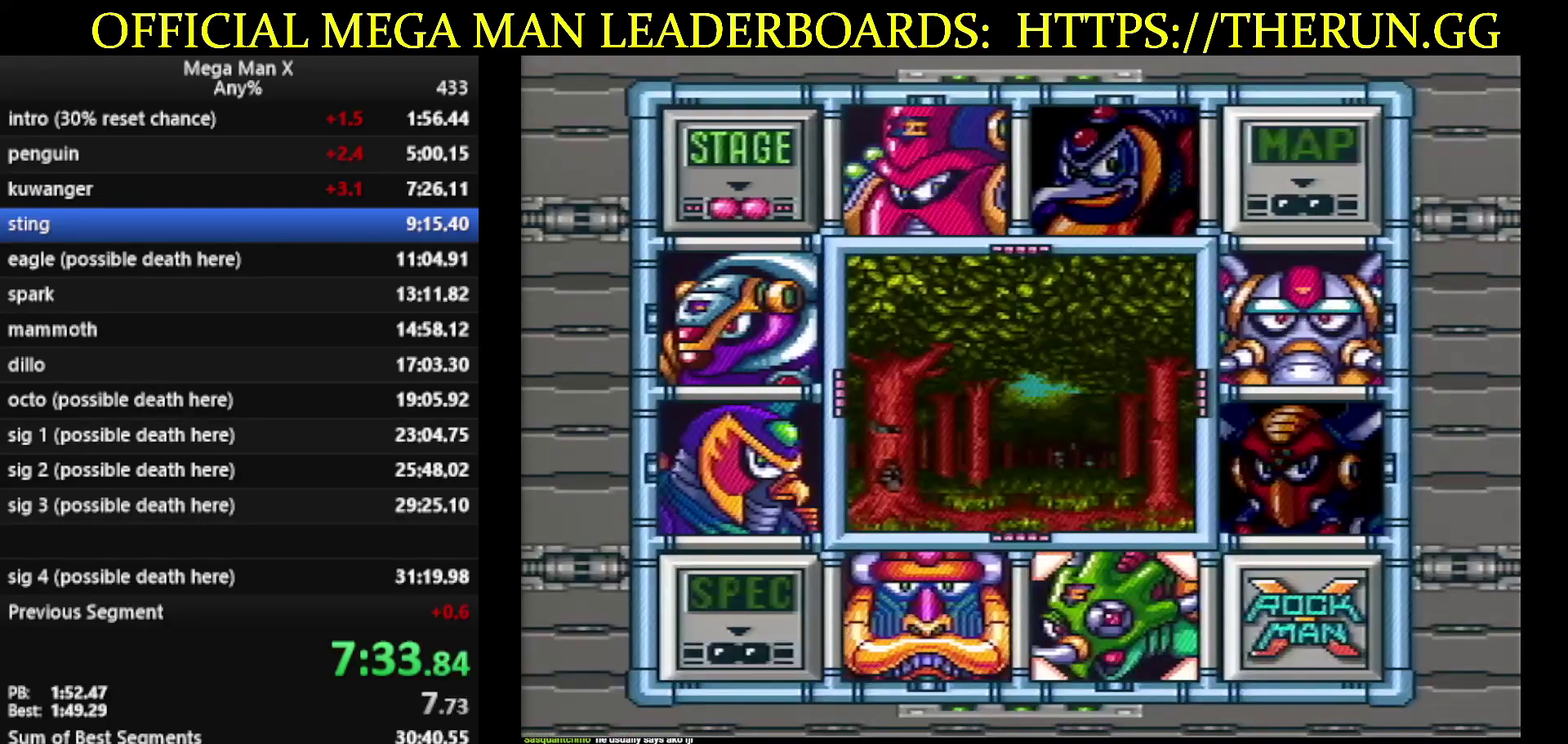
{"buttons": ["X", "Y"], "events": [[167, "X", "up"], [233, "Y", "up"], [400, "Y", "down"], [433, "X", "down"]]}
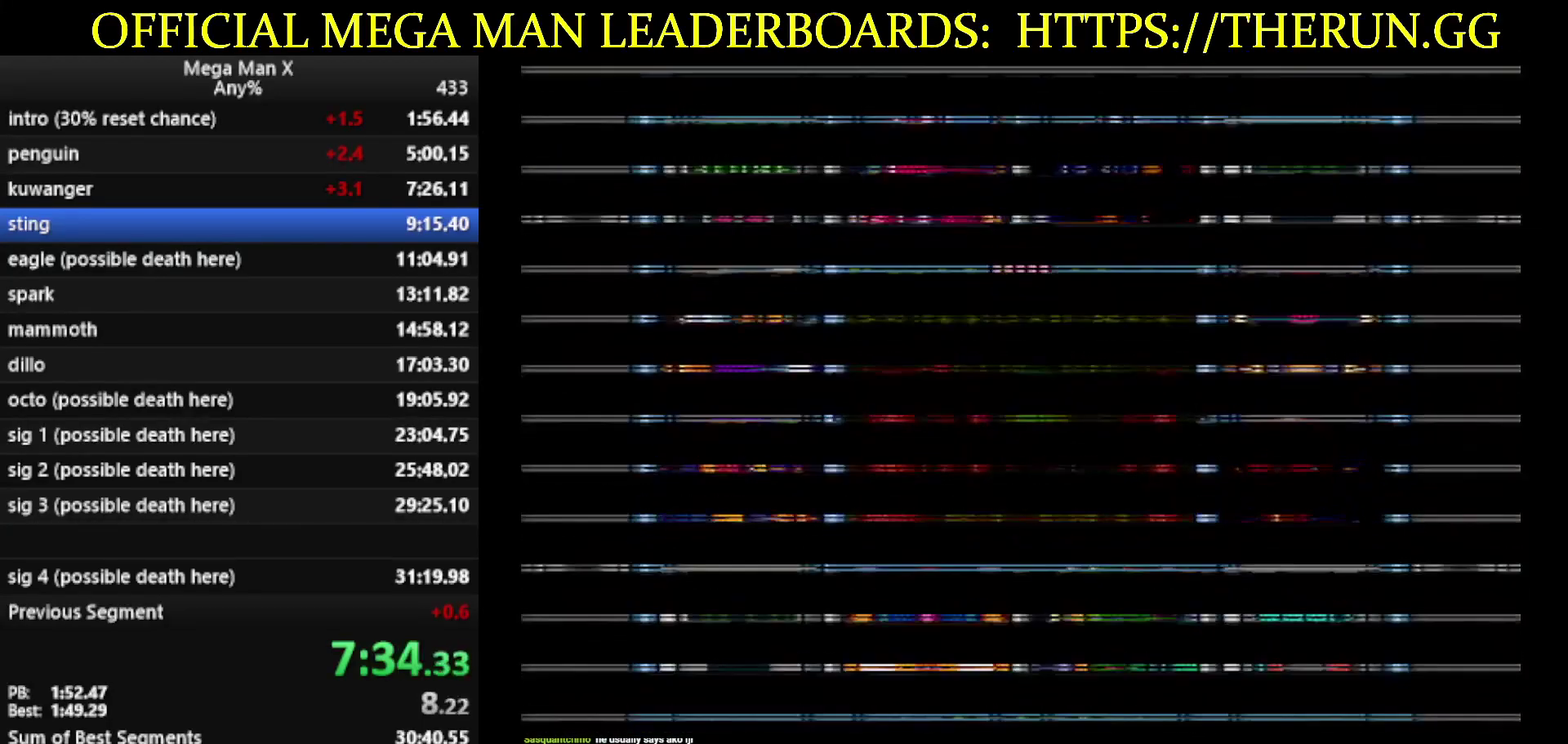
{"buttons": [], "events": [[267, "X", "up"], [367, "Y", "up"]]}